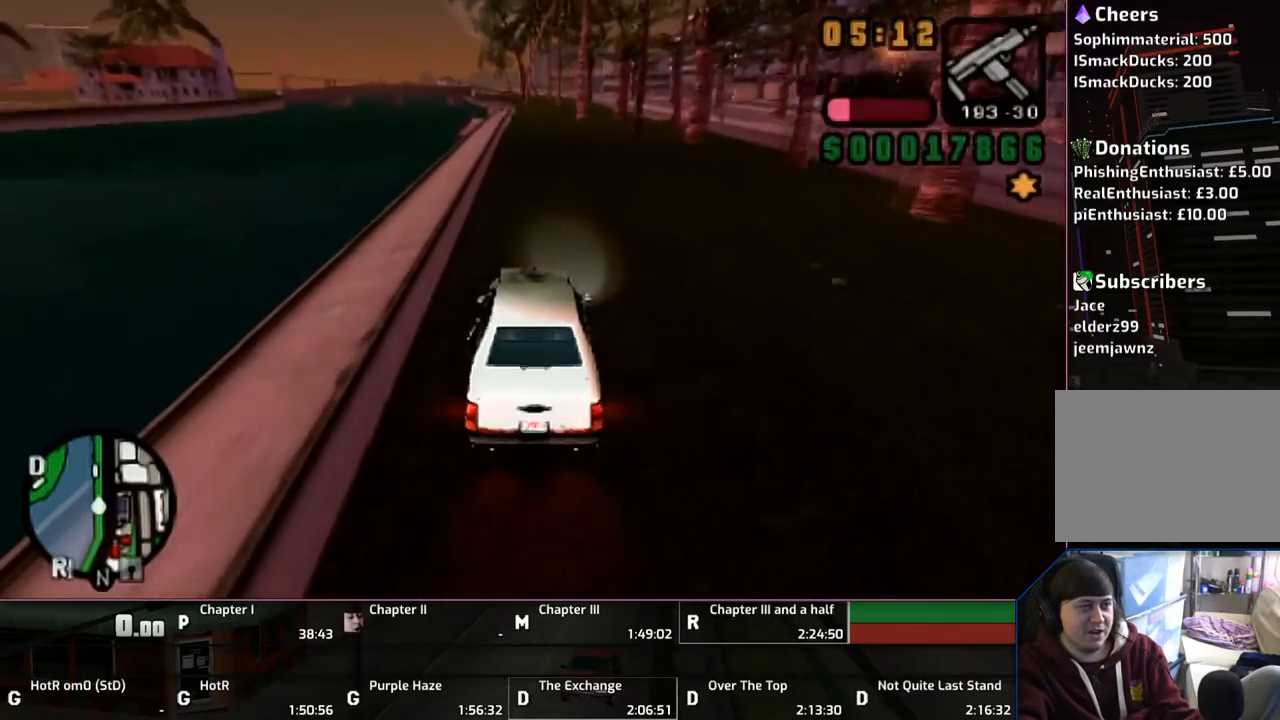
Gameplay with a controller (PlayStation layout); each line is a JSON object with the inputs held at the frame after it. "events" lists button and stick changes between this image and that frame as [ms after this image, input, new state], when the widget could be followed in between. Not read: L2 L3 R2 R3.
{"buttons": ["CROSS"], "left_stick": "up", "right_stick": "center", "events": []}
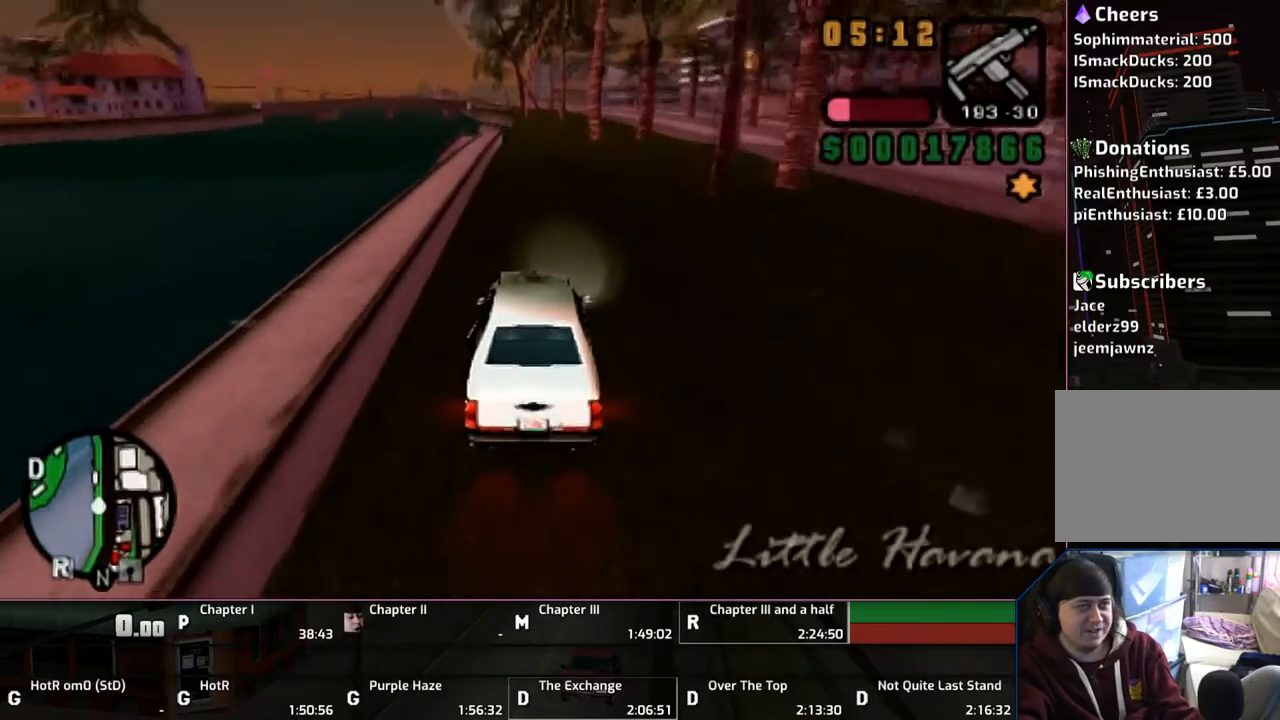
{"buttons": ["CROSS"], "left_stick": "up", "right_stick": "center", "events": []}
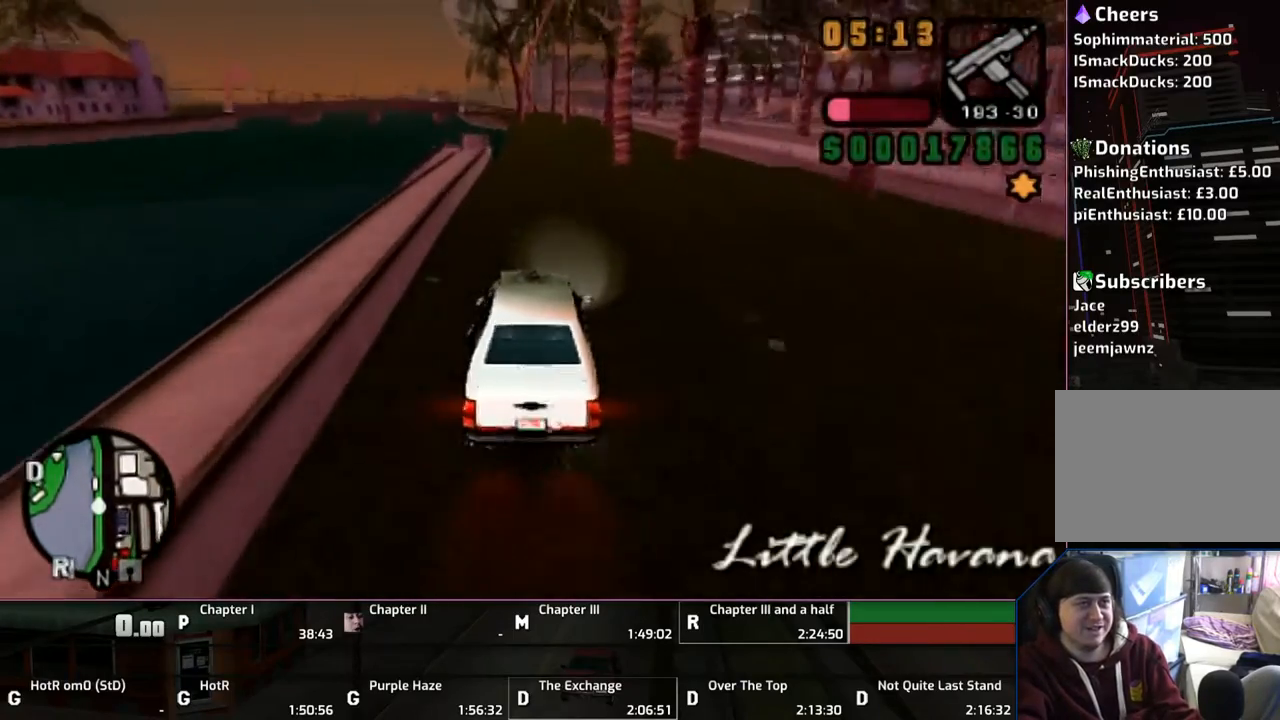
{"buttons": ["CROSS"], "left_stick": "up", "right_stick": "center", "events": []}
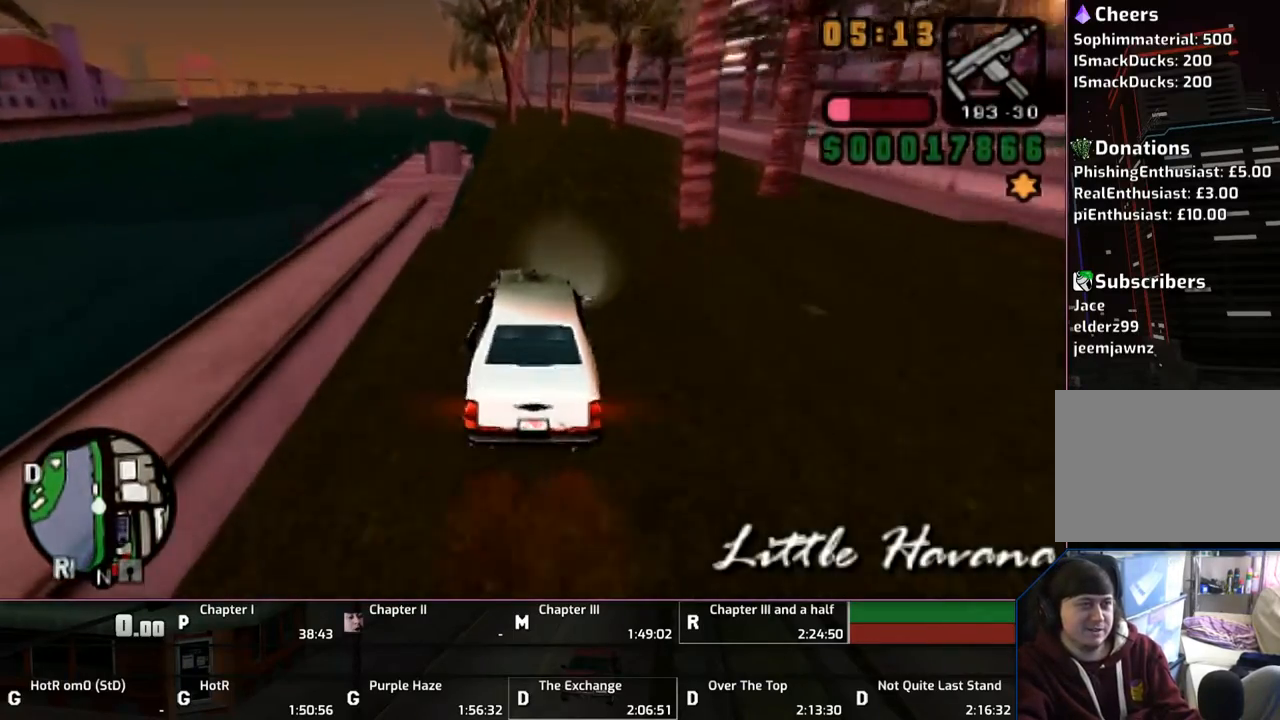
{"buttons": ["CROSS"], "left_stick": "up", "right_stick": "center", "events": []}
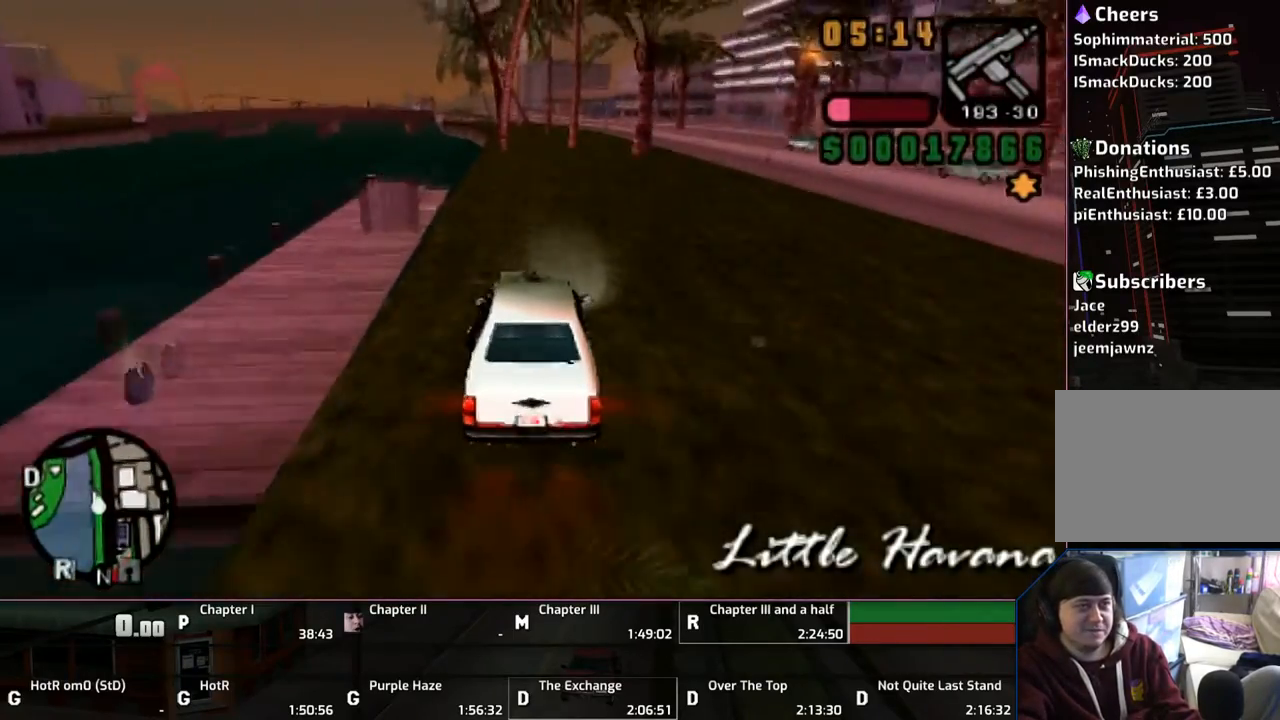
{"buttons": ["CROSS"], "left_stick": "up", "right_stick": "center", "events": []}
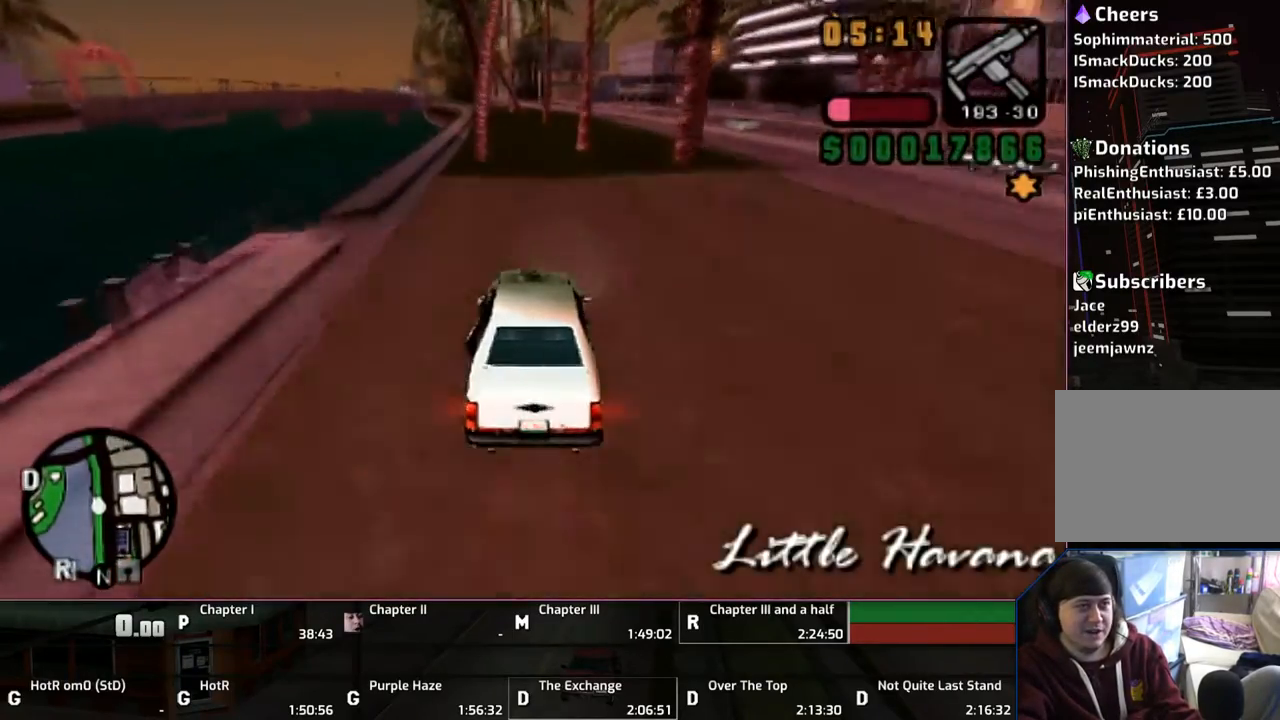
{"buttons": ["CROSS"], "left_stick": "up", "right_stick": "center", "events": []}
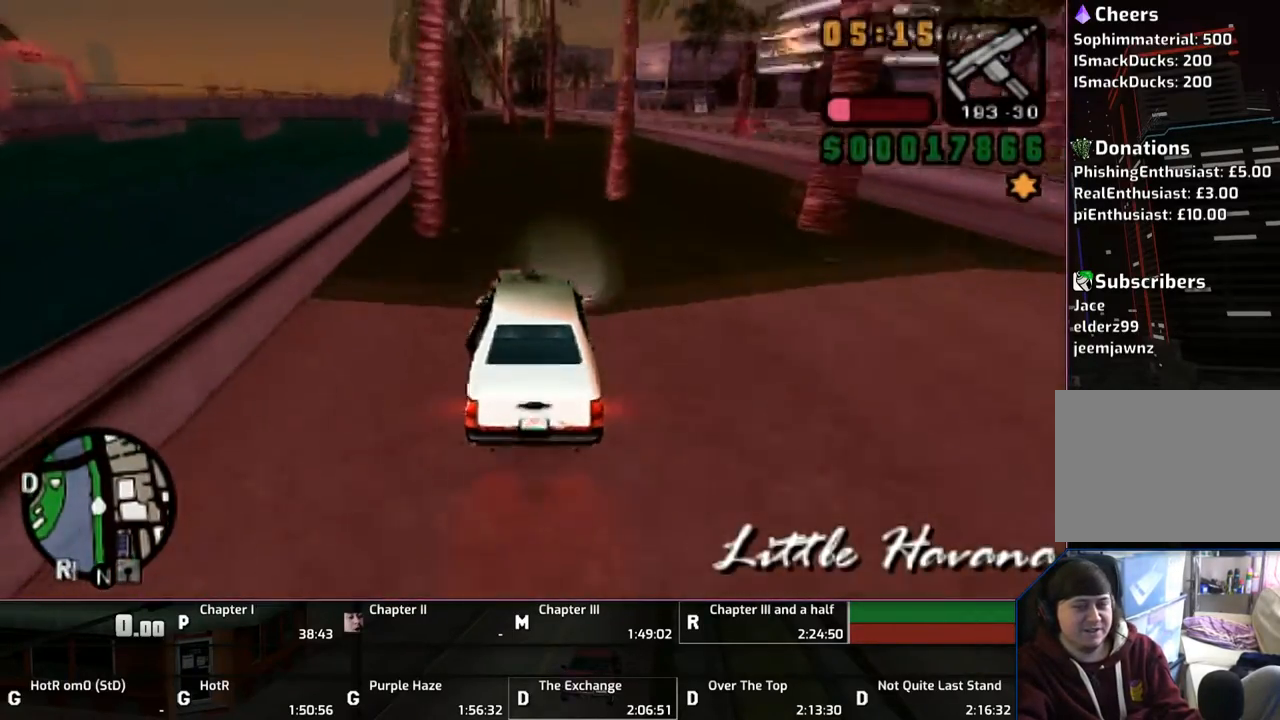
{"buttons": ["CROSS"], "left_stick": "up", "right_stick": "center", "events": []}
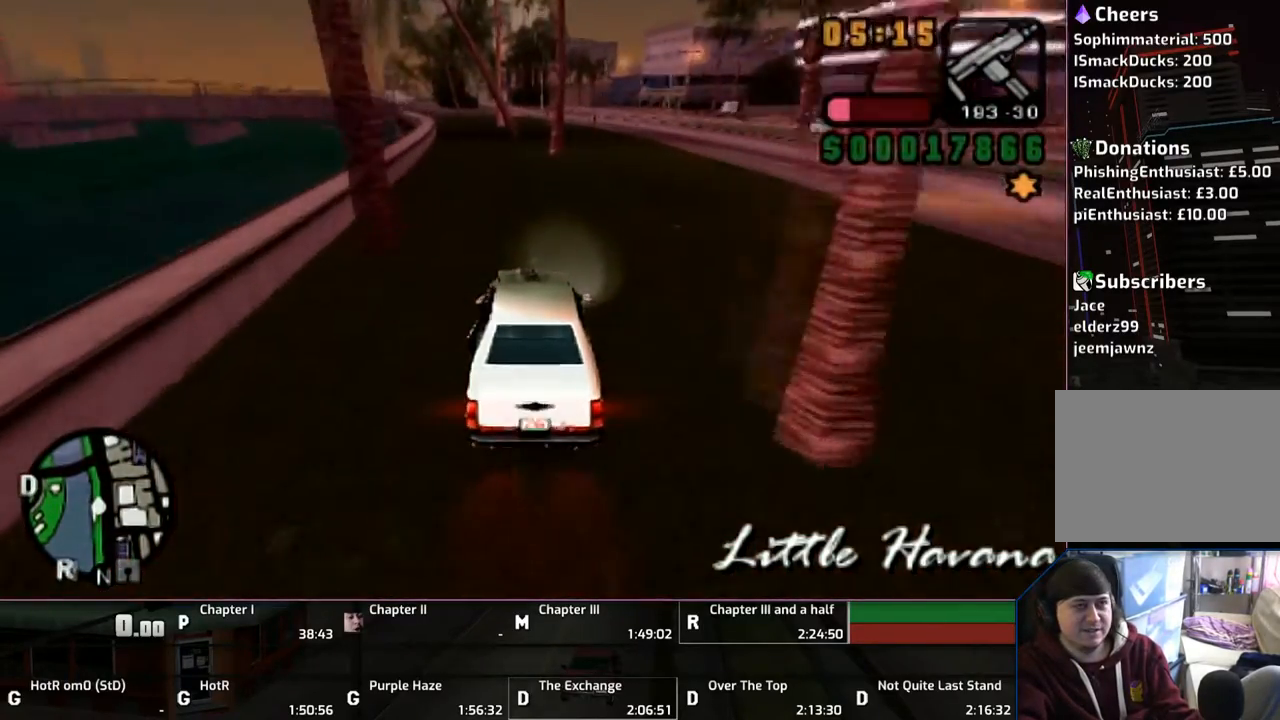
{"buttons": ["CROSS"], "left_stick": "up", "right_stick": "center", "events": []}
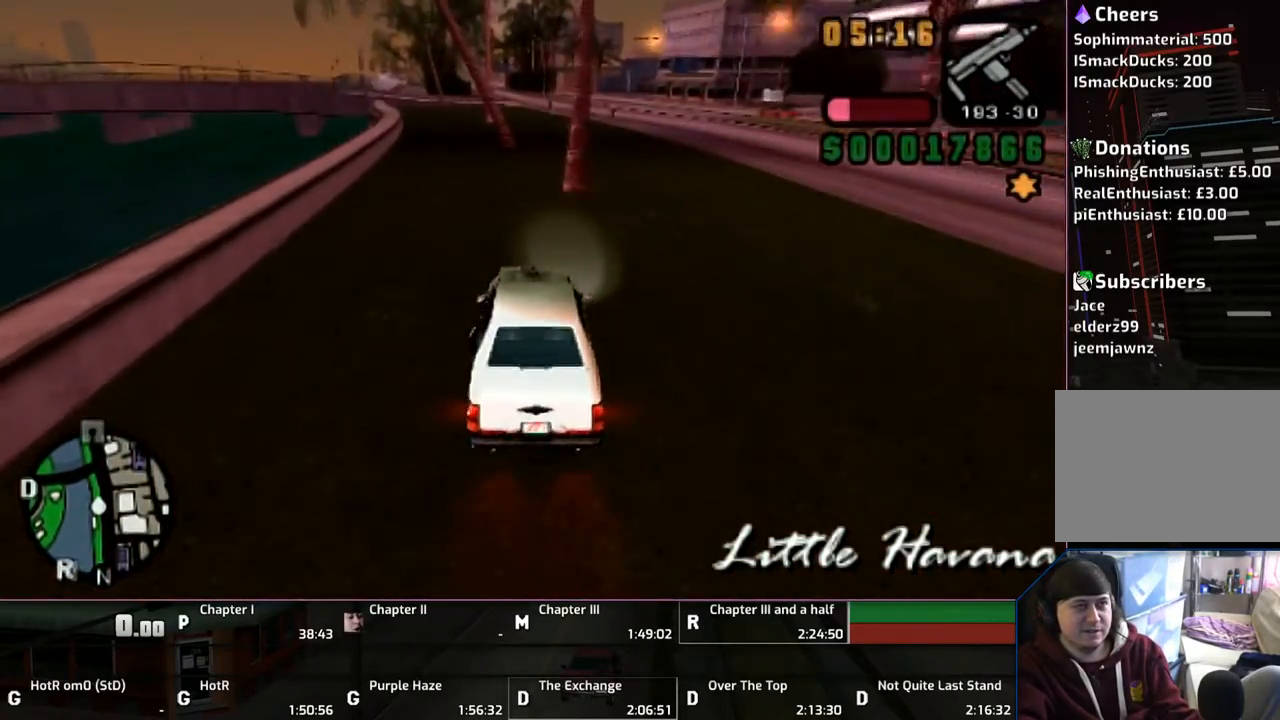
{"buttons": [], "left_stick": "up-right", "right_stick": "center", "events": [[400, "CROSS", "up"], [400, "left_stick", "up-right"]]}
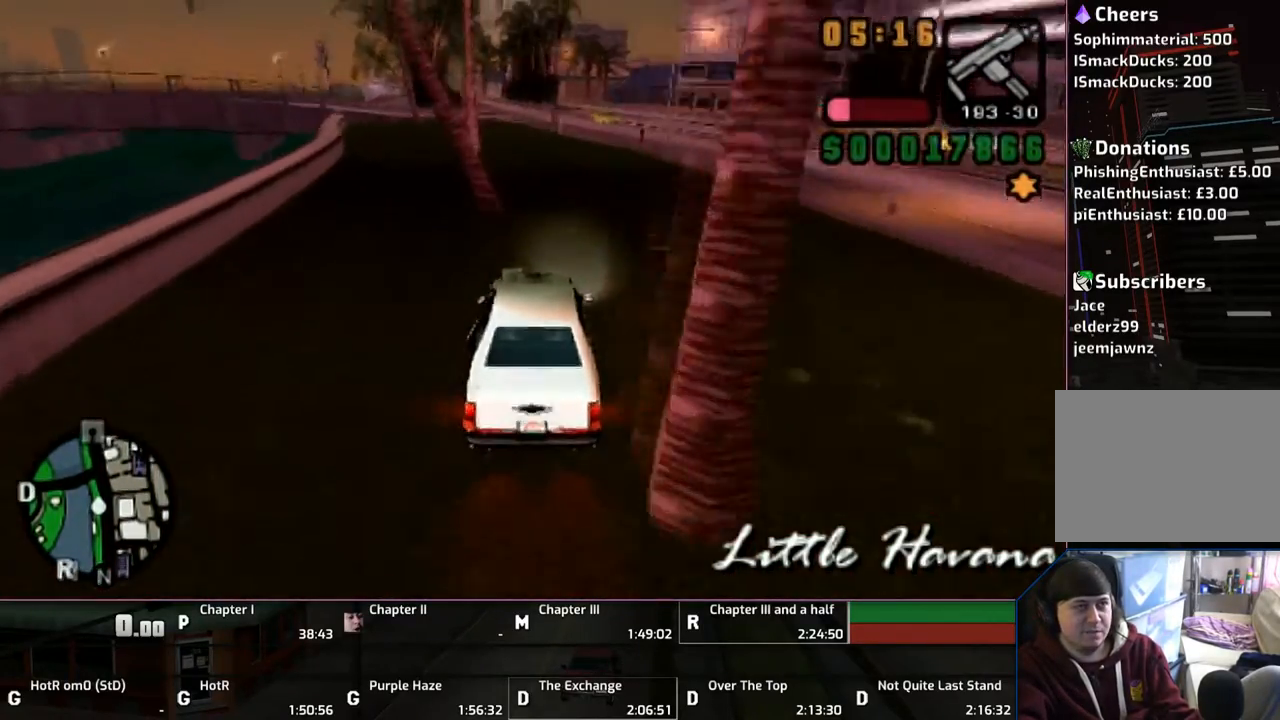
{"buttons": [], "left_stick": "up-left", "right_stick": "center", "events": [[133, "CROSS", "down"], [217, "CROSS", "up"], [267, "left_stick", "up-left"], [283, "CROSS", "down"], [367, "CROSS", "up"]]}
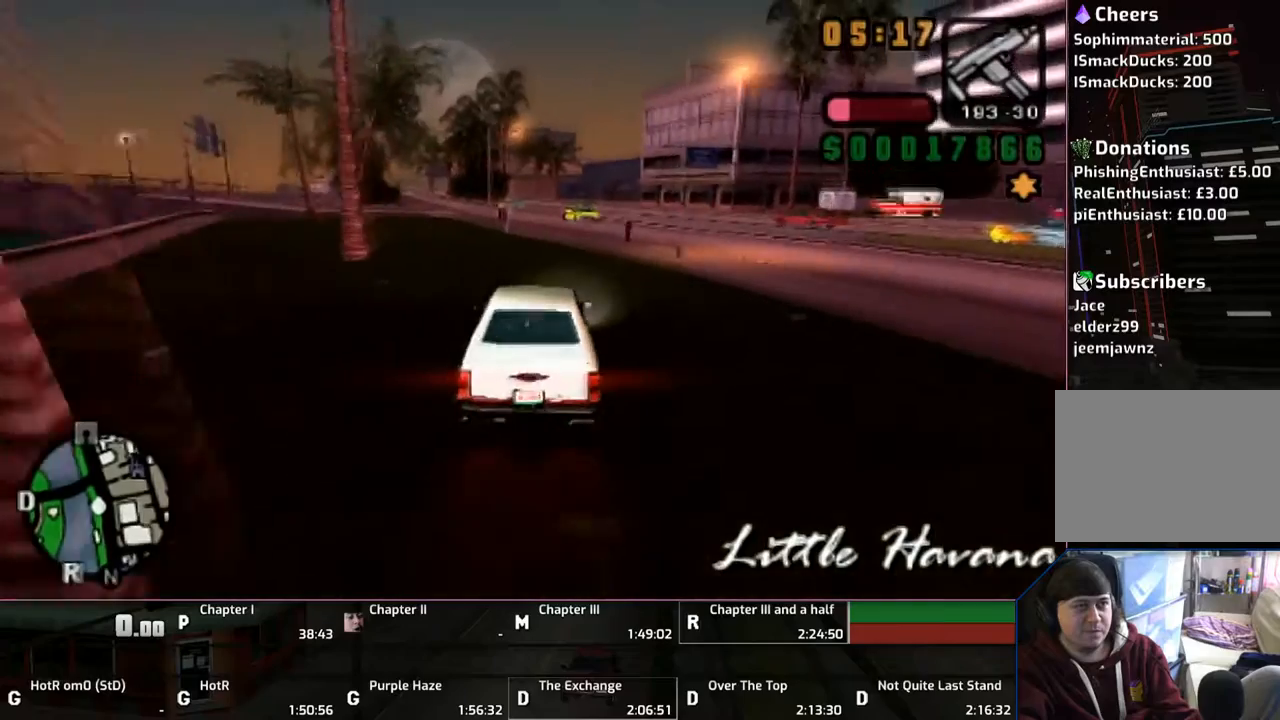
{"buttons": [], "left_stick": "right", "right_stick": "center", "events": [[483, "left_stick", "right"]]}
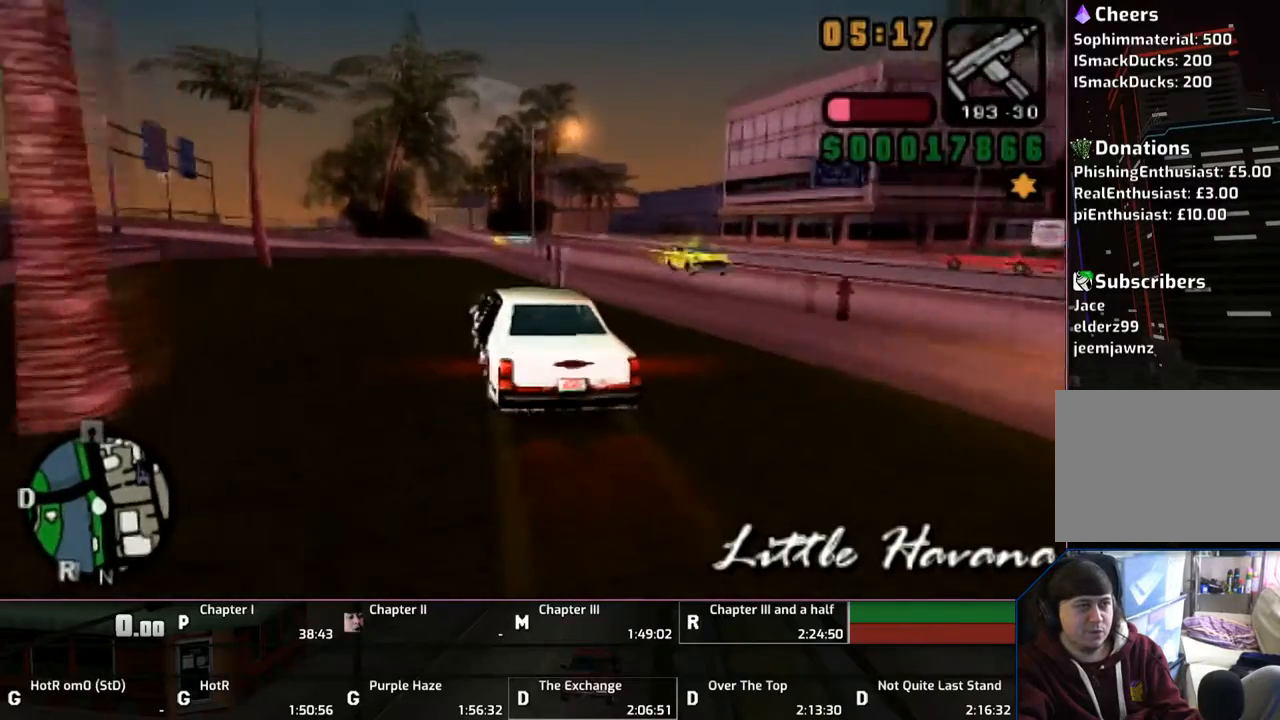
{"buttons": [], "left_stick": "center", "right_stick": "center", "events": [[350, "SQUARE", "down"], [417, "SQUARE", "up"], [467, "left_stick", "center"]]}
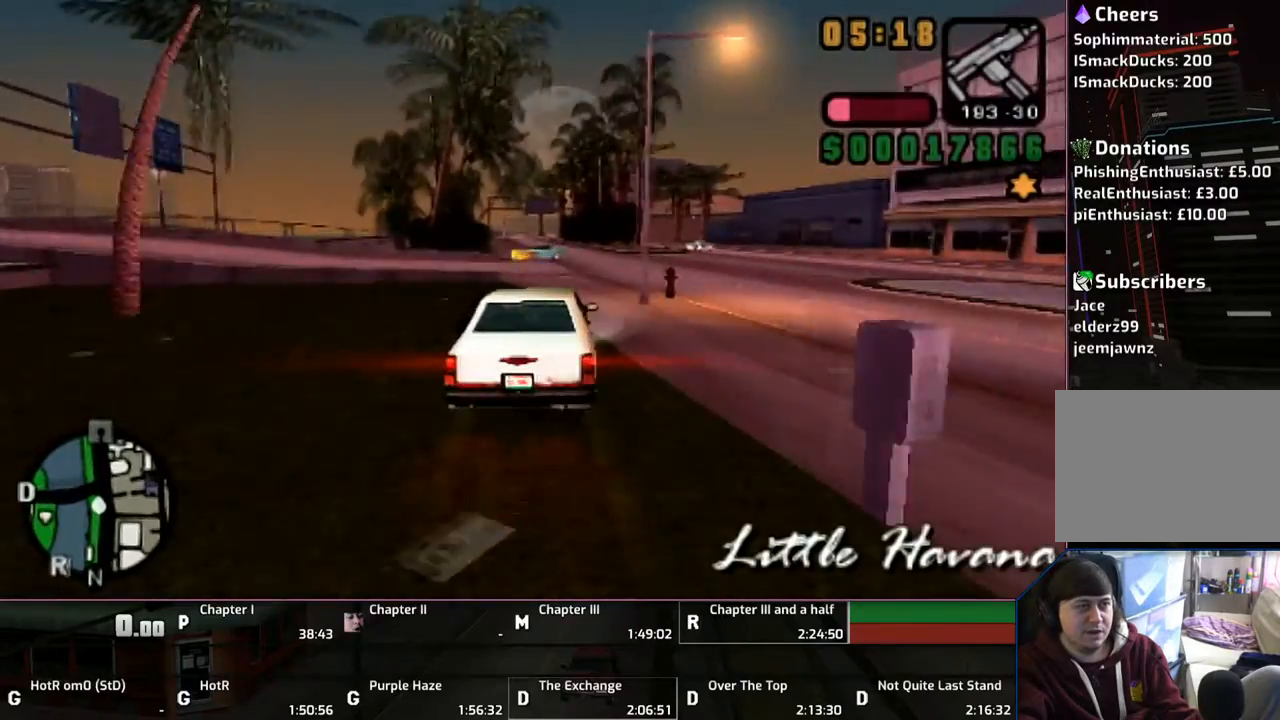
{"buttons": ["CROSS", "SQUARE"], "left_stick": "up-left", "right_stick": "center", "events": [[150, "SQUARE", "down"], [167, "SQUARE", "up"], [183, "left_stick", "up-left"], [250, "SQUARE", "down"], [317, "CROSS", "down"]]}
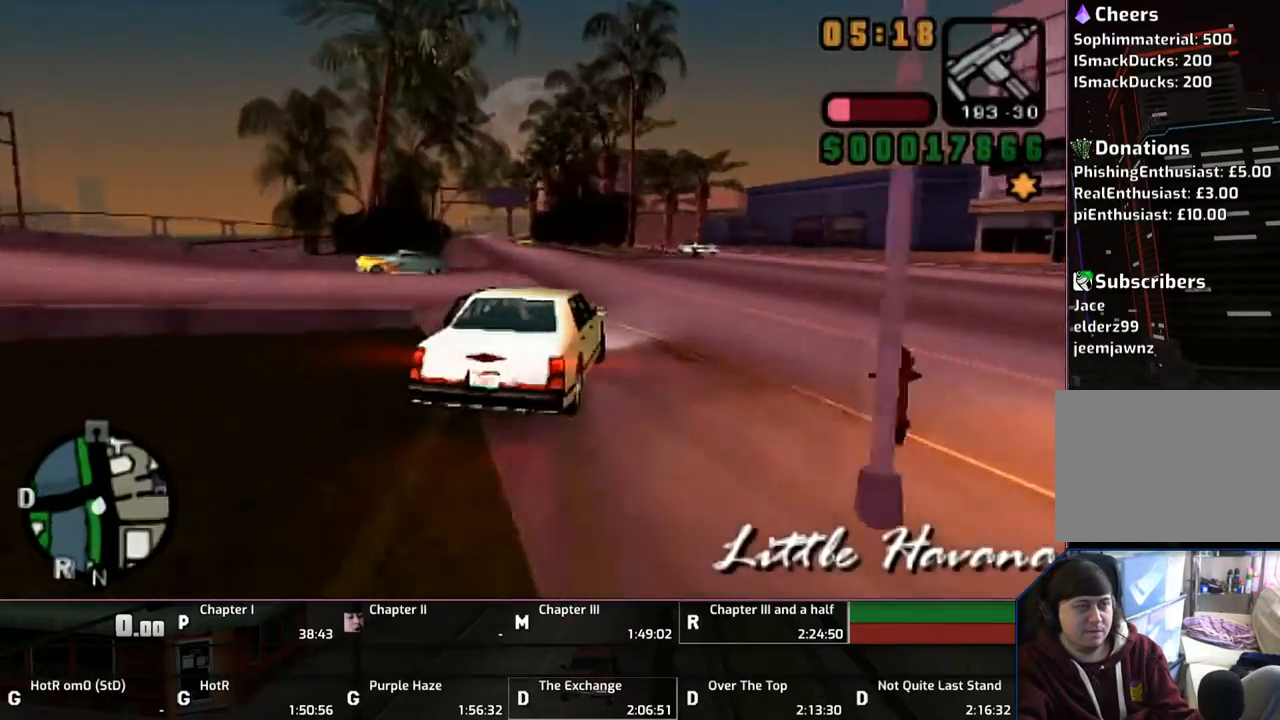
{"buttons": ["SQUARE"], "left_stick": "up-left", "right_stick": "center", "events": [[500, "CROSS", "up"]]}
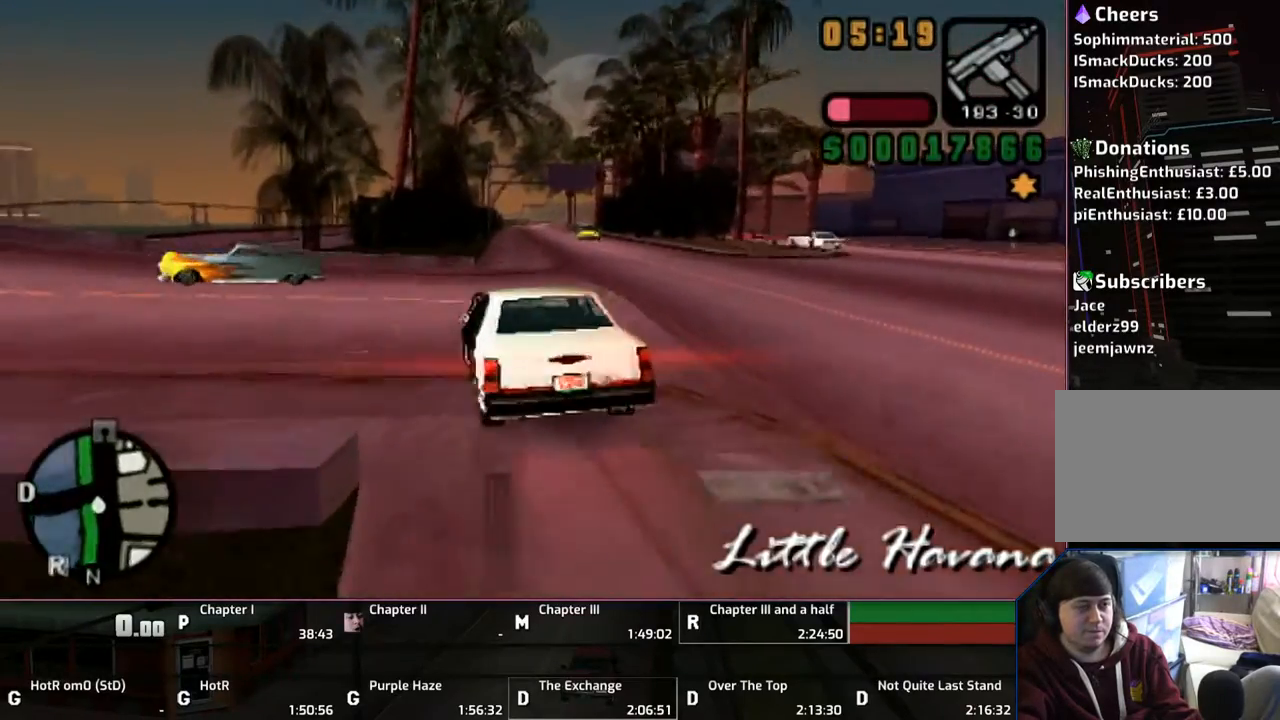
{"buttons": ["CROSS"], "left_stick": "center", "right_stick": "center", "events": [[50, "SQUARE", "up"], [317, "CROSS", "down"], [317, "R1", "down"], [350, "L1", "down"], [367, "CROSS", "up"], [367, "R1", "up"], [400, "CROSS", "down"], [400, "L1", "up"], [450, "left_stick", "center"]]}
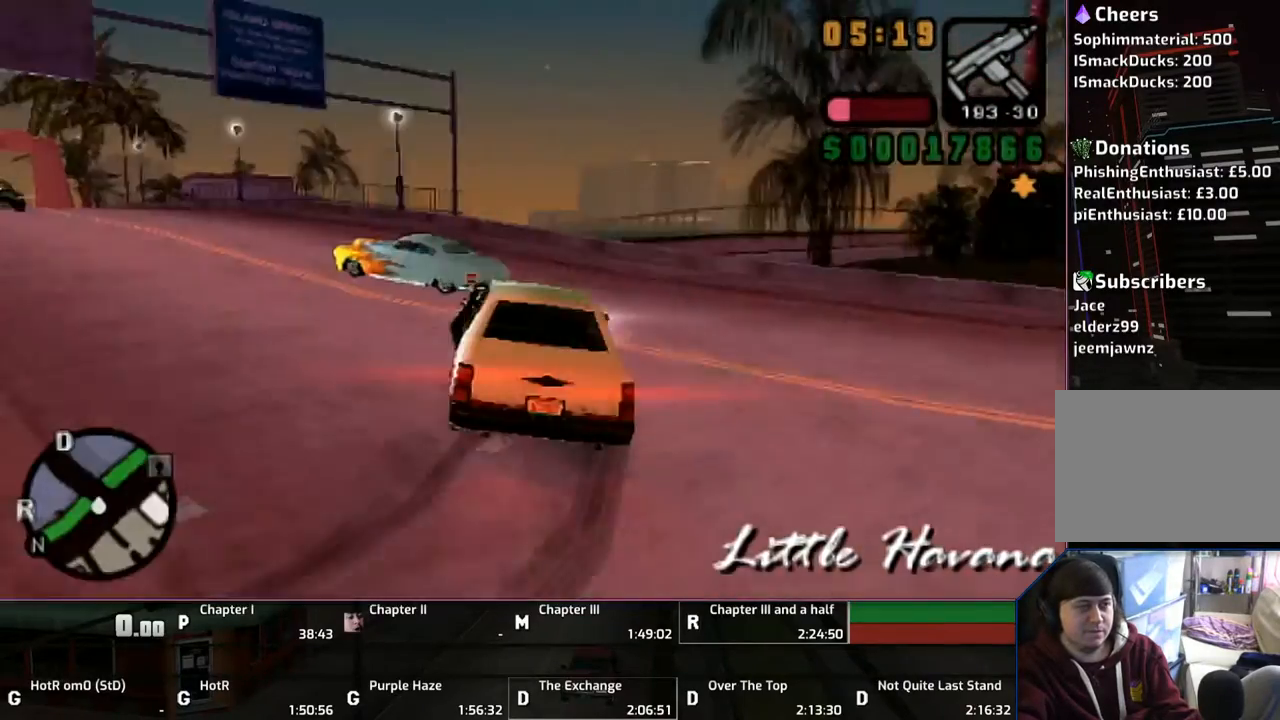
{"buttons": ["CROSS"], "left_stick": "left", "right_stick": "center", "events": [[83, "left_stick", "right"], [283, "left_stick", "left"]]}
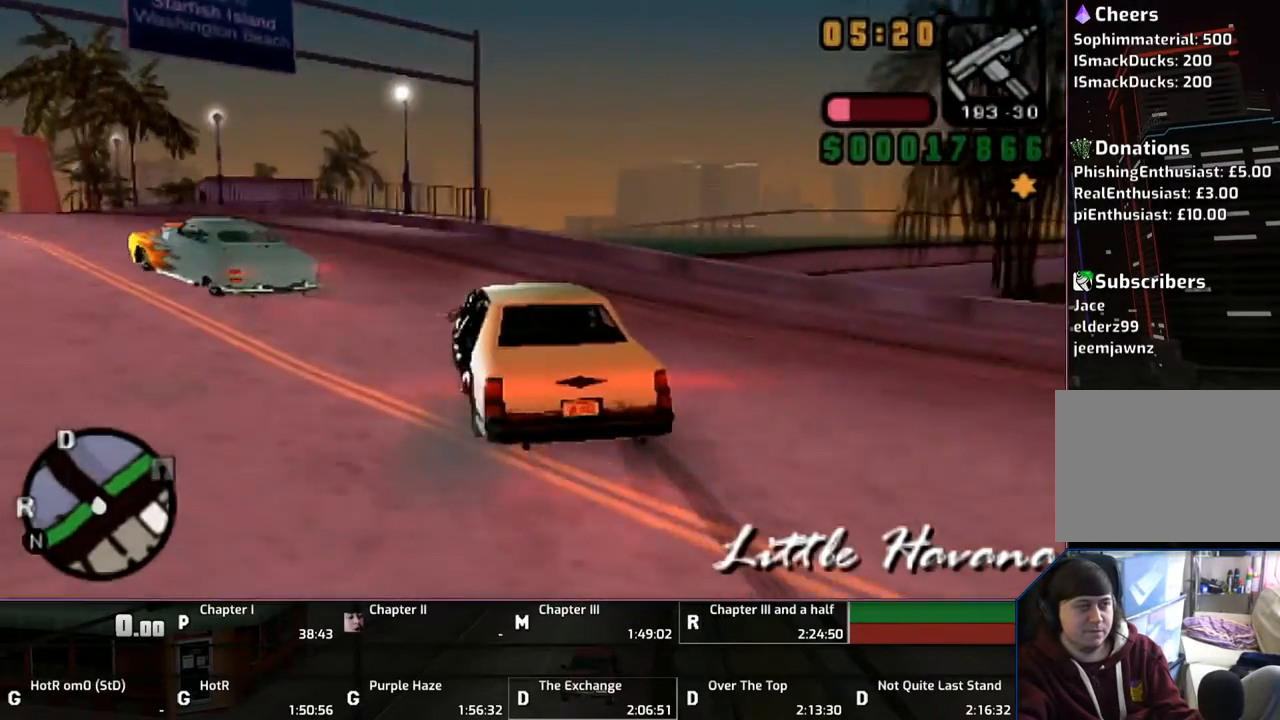
{"buttons": ["CROSS"], "left_stick": "center", "right_stick": "center", "events": [[283, "left_stick", "center"]]}
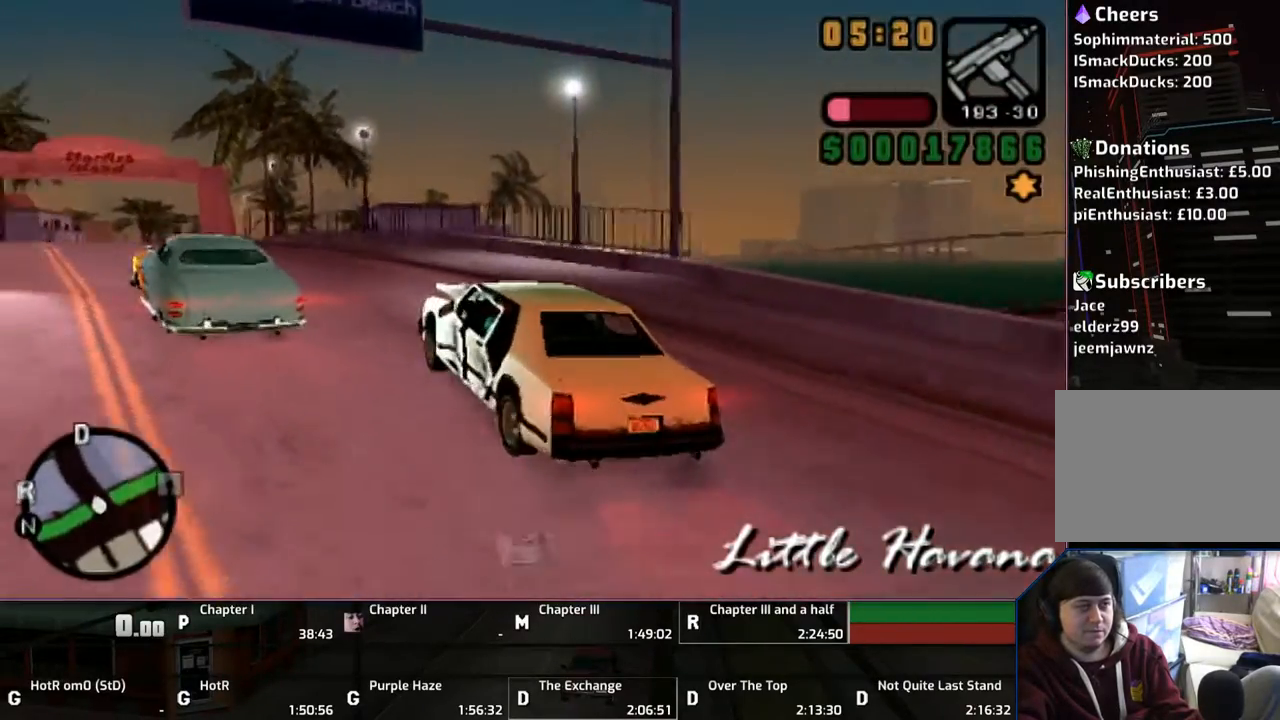
{"buttons": ["CROSS"], "left_stick": "center", "right_stick": "center", "events": [[117, "left_stick", "up-left"], [467, "left_stick", "center"]]}
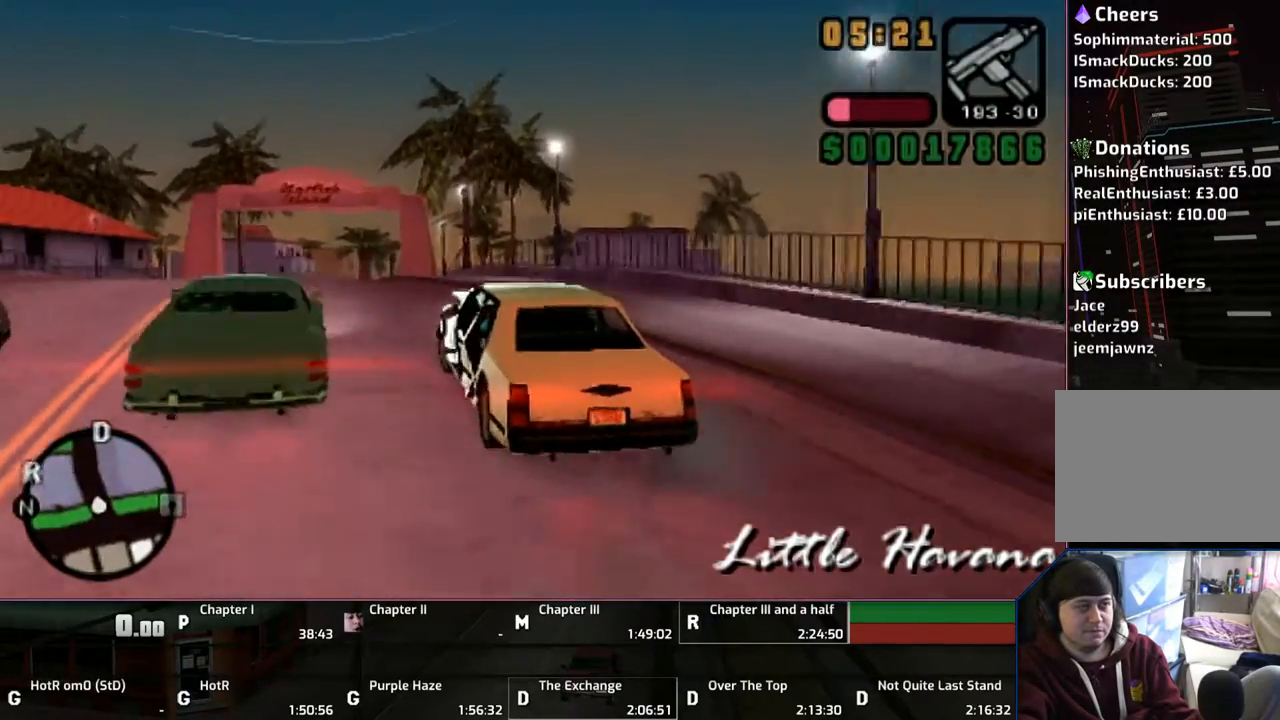
{"buttons": ["CROSS"], "left_stick": "up", "right_stick": "center", "events": [[200, "left_stick", "up"]]}
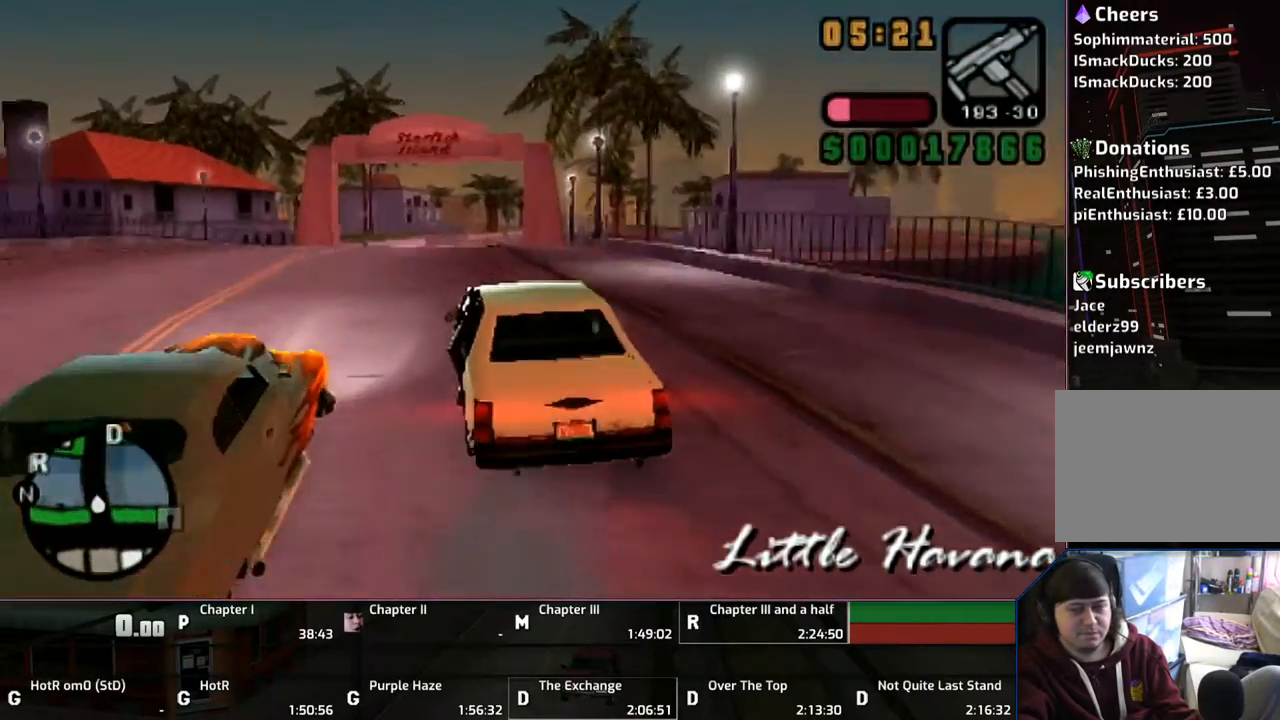
{"buttons": ["CROSS"], "left_stick": "up", "right_stick": "center", "events": []}
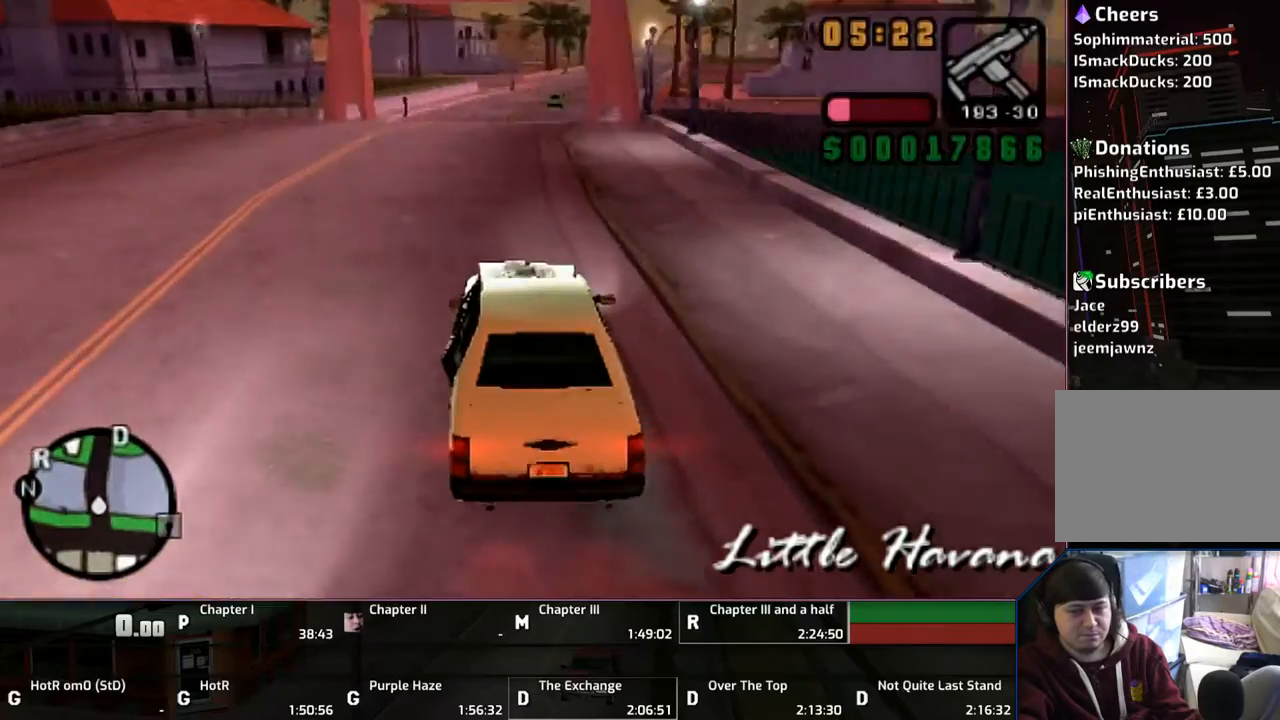
{"buttons": ["CROSS"], "left_stick": "up", "right_stick": "center", "events": []}
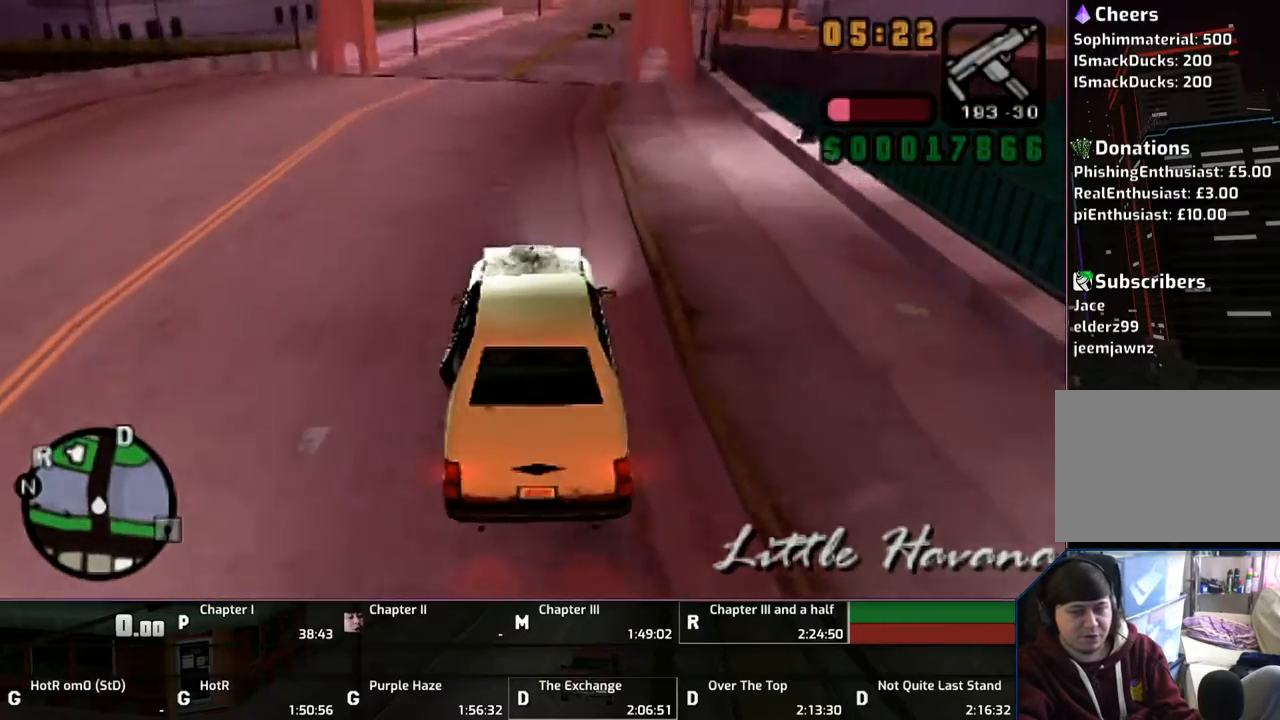
{"buttons": ["CROSS"], "left_stick": "up", "right_stick": "center", "events": []}
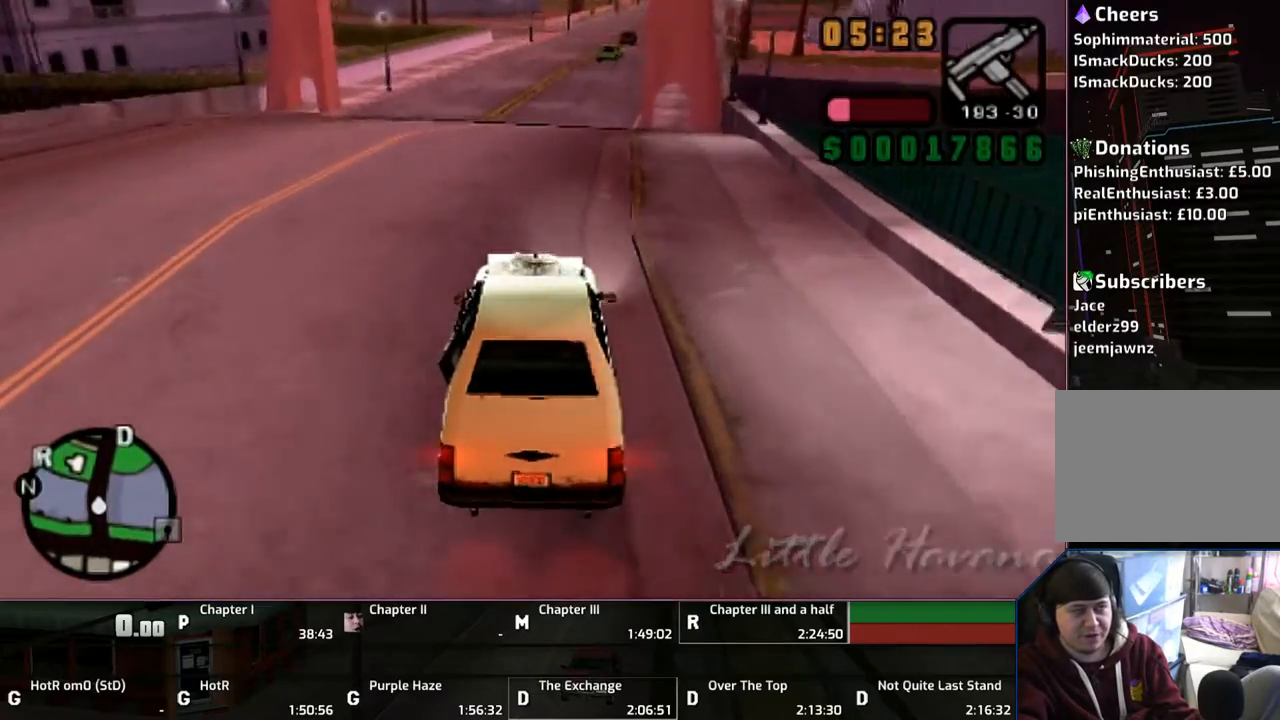
{"buttons": ["CROSS"], "left_stick": "up", "right_stick": "center", "events": []}
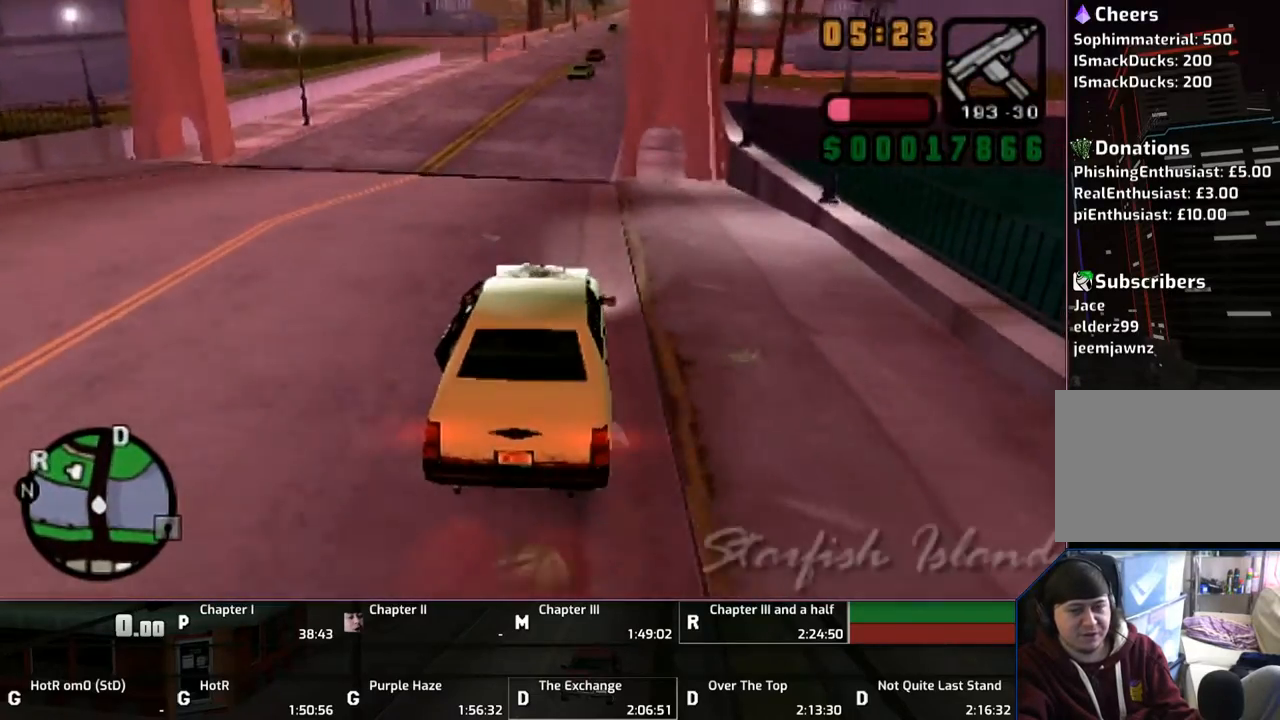
{"buttons": ["CROSS"], "left_stick": "up", "right_stick": "center", "events": []}
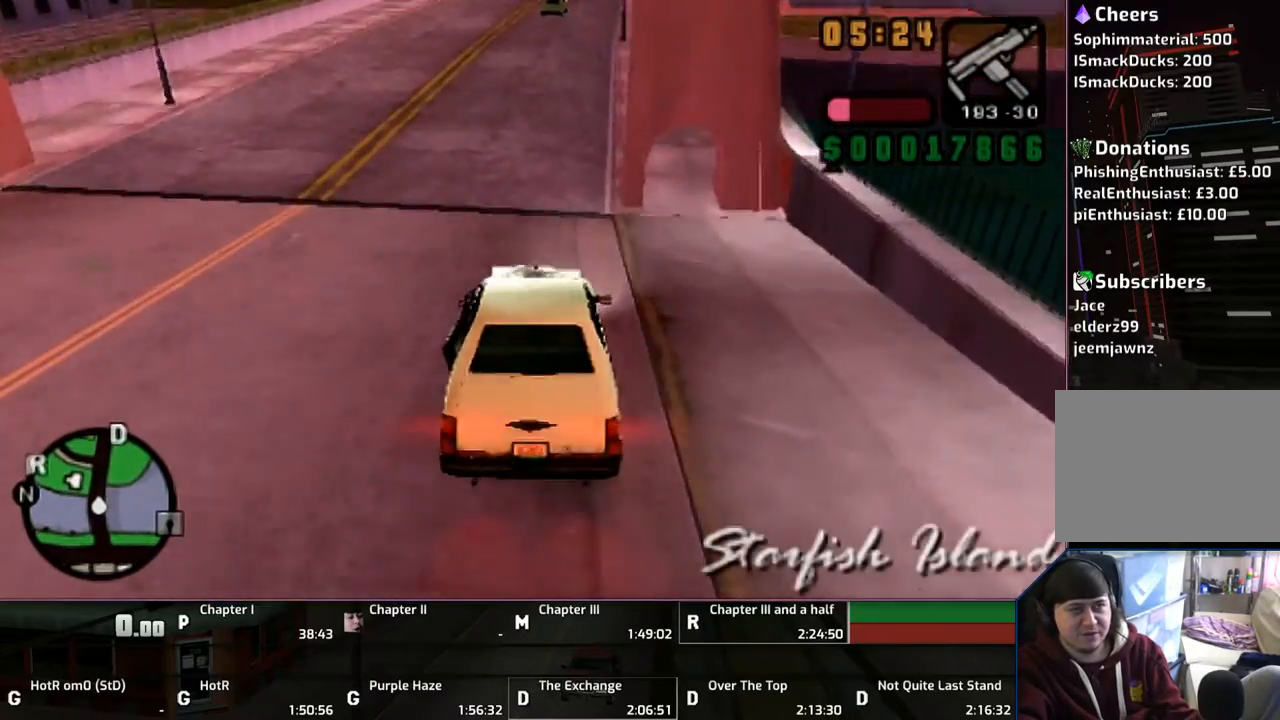
{"buttons": ["CROSS"], "left_stick": "up", "right_stick": "center", "events": []}
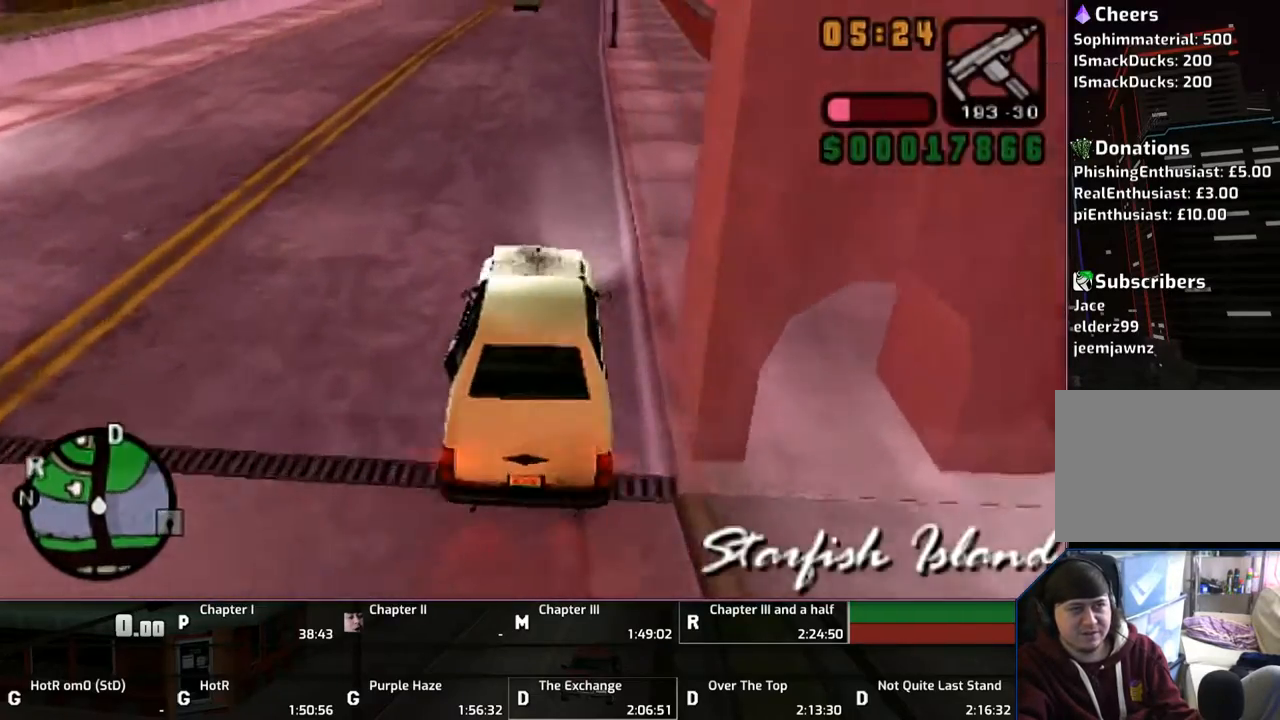
{"buttons": ["CROSS"], "left_stick": "up", "right_stick": "center", "events": []}
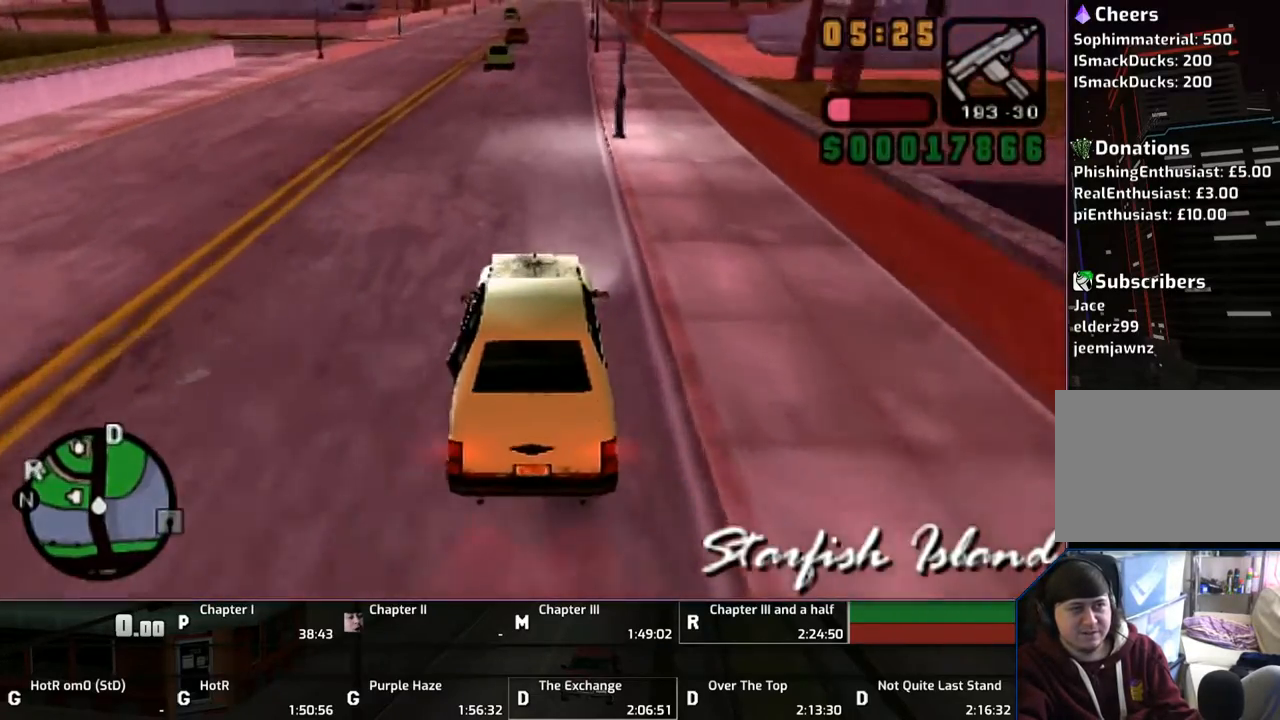
{"buttons": ["CROSS"], "left_stick": "up", "right_stick": "center", "events": []}
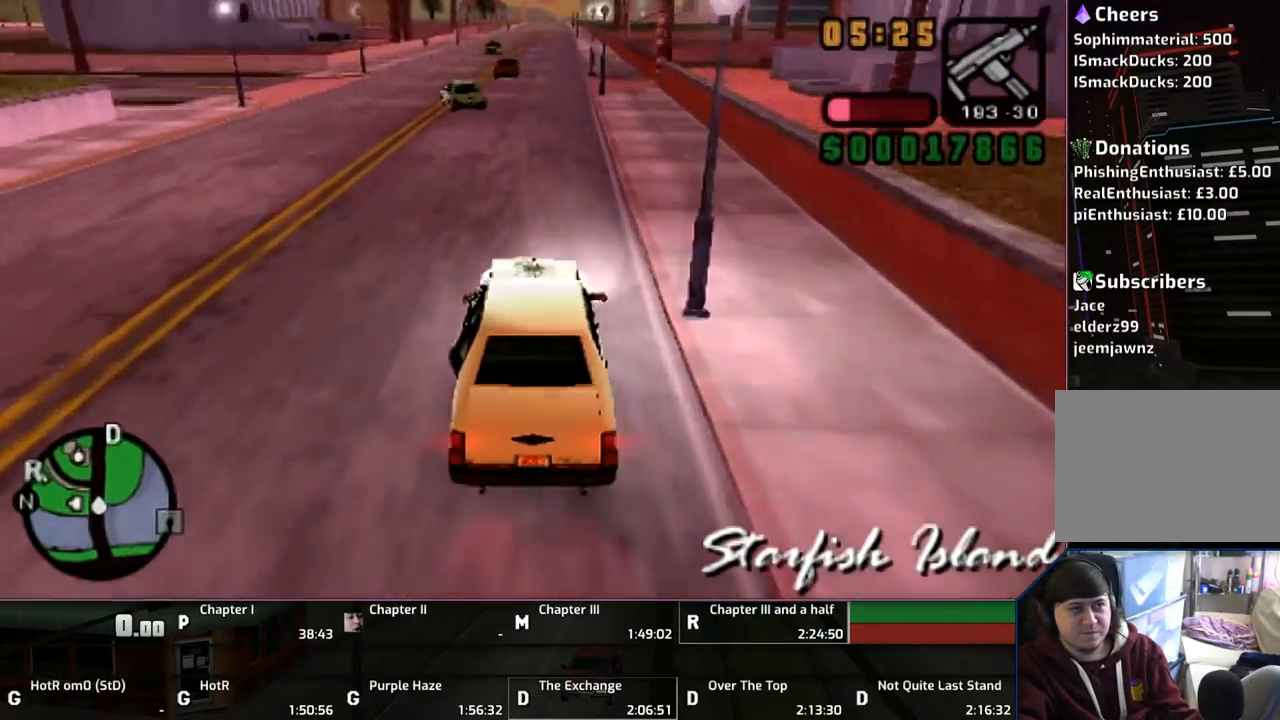
{"buttons": ["CROSS"], "left_stick": "up", "right_stick": "center", "events": []}
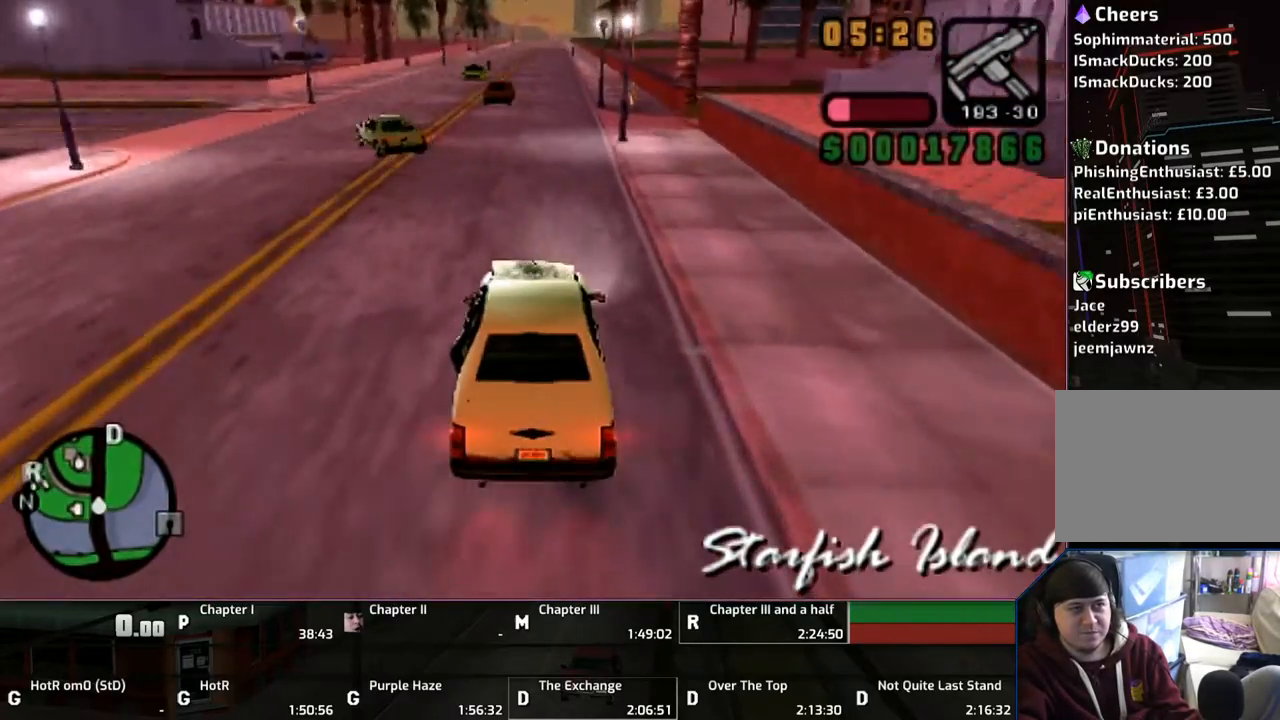
{"buttons": ["CROSS"], "left_stick": "up", "right_stick": "center", "events": []}
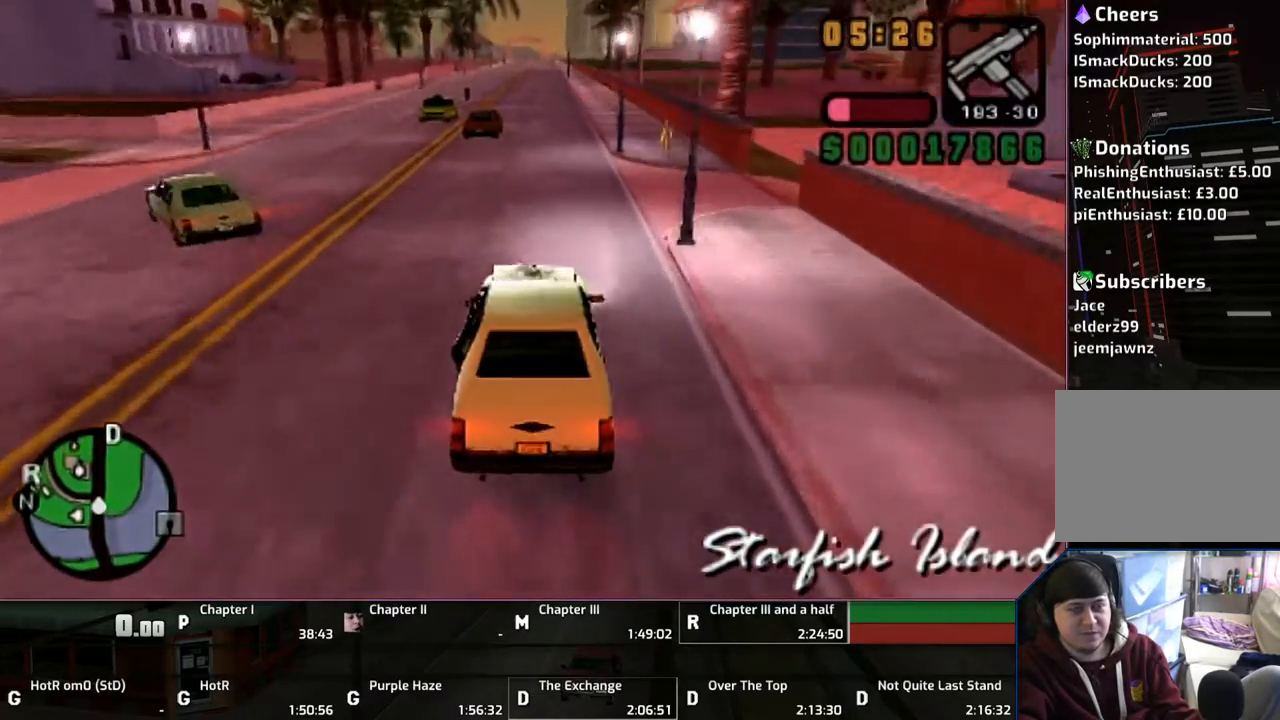
{"buttons": ["CROSS"], "left_stick": "up", "right_stick": "center", "events": []}